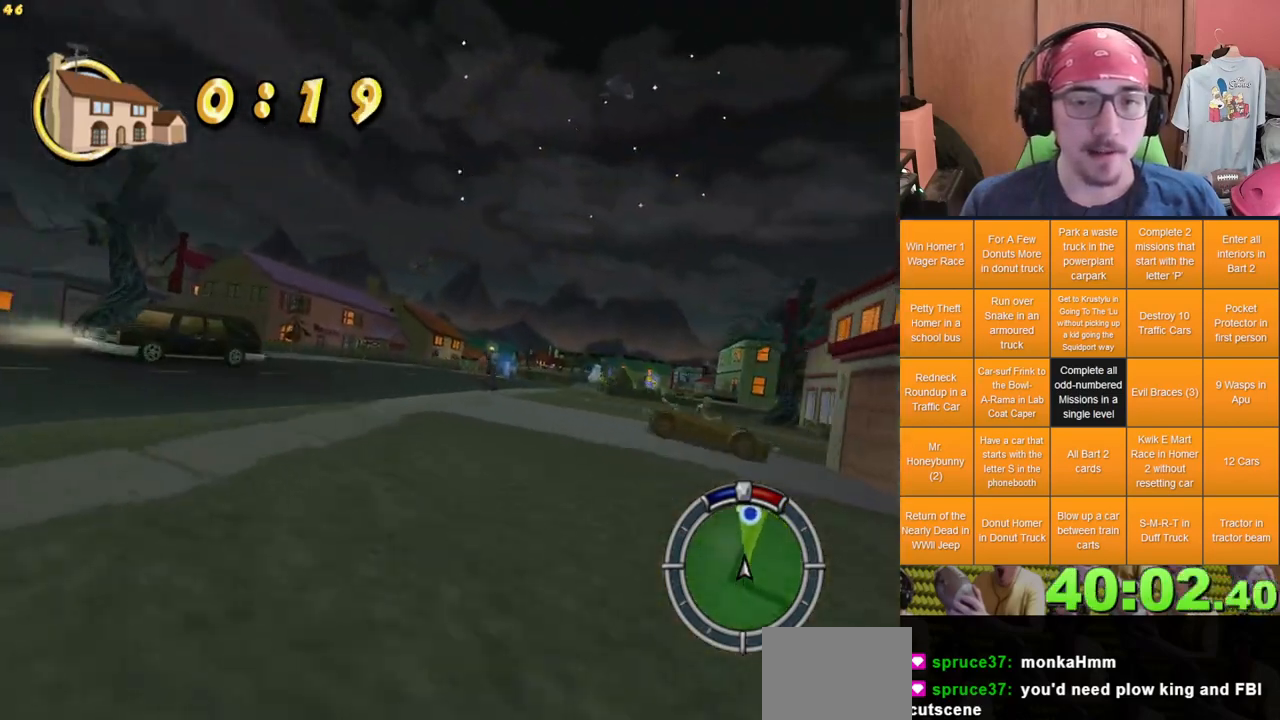
Gameplay with a controller (Xbox layout); each line is a JSON object with the inputs held at the frame after it (dt_ms = milliseconds from this image to that frame). "events" lists button and stick changes between this image and that frame as [ms after this image, input, new state], when the widget could be followed in between. Not read: A B HOME L3 R3 X Y.
{"dt_ms": 500, "buttons": [], "left_stick": "left", "right_stick": "center", "events": [[83, "left_stick", "center"], [267, "left_stick", "left"]]}
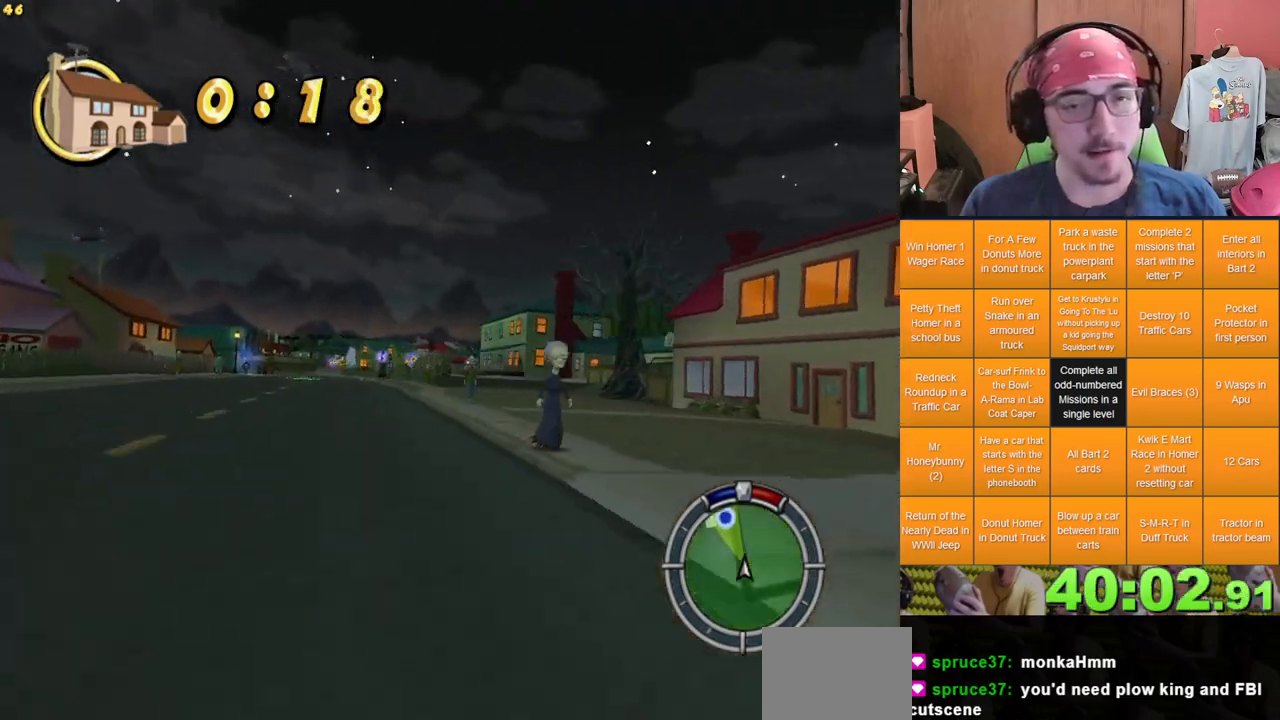
{"dt_ms": 500, "buttons": [], "left_stick": "left", "right_stick": "center", "events": [[133, "left_stick", "center"], [250, "left_stick", "left"]]}
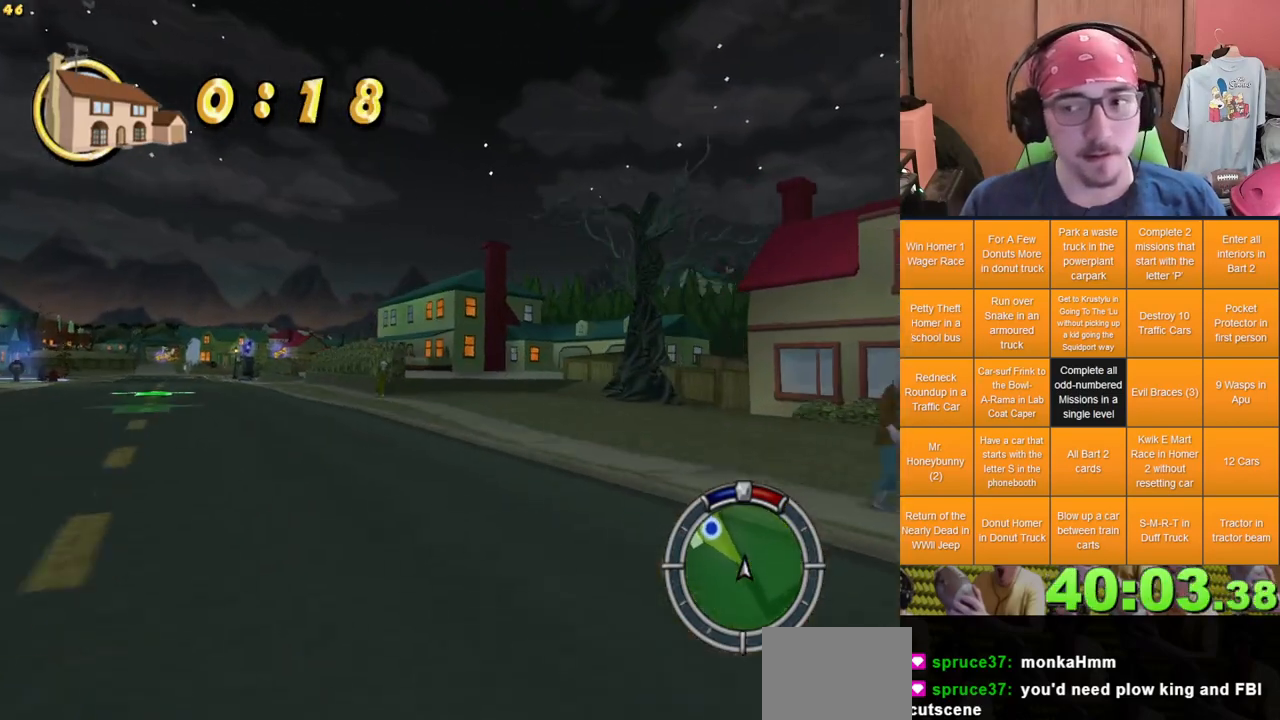
{"dt_ms": 500, "buttons": [], "left_stick": "center", "right_stick": "center", "events": [[300, "left_stick", "center"]]}
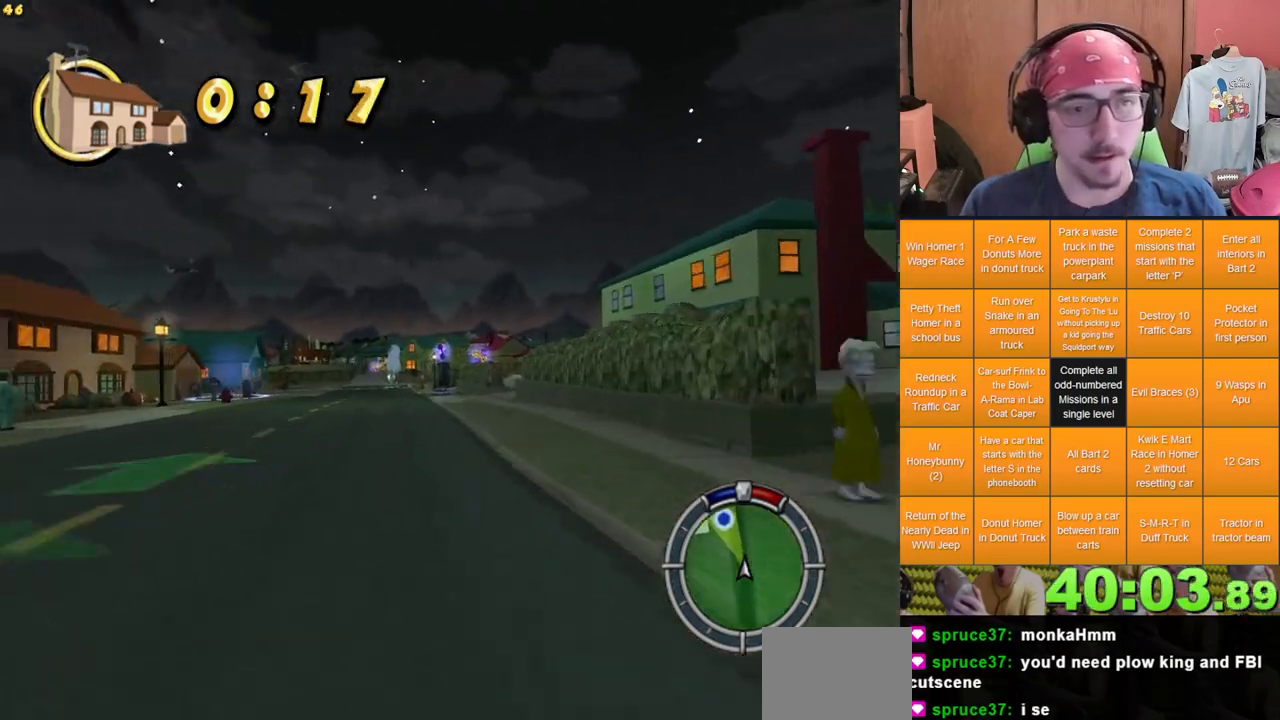
{"dt_ms": 500, "buttons": ["L2"], "left_stick": "left", "right_stick": "center", "events": [[183, "left_stick", "left"], [417, "L2", "down"]]}
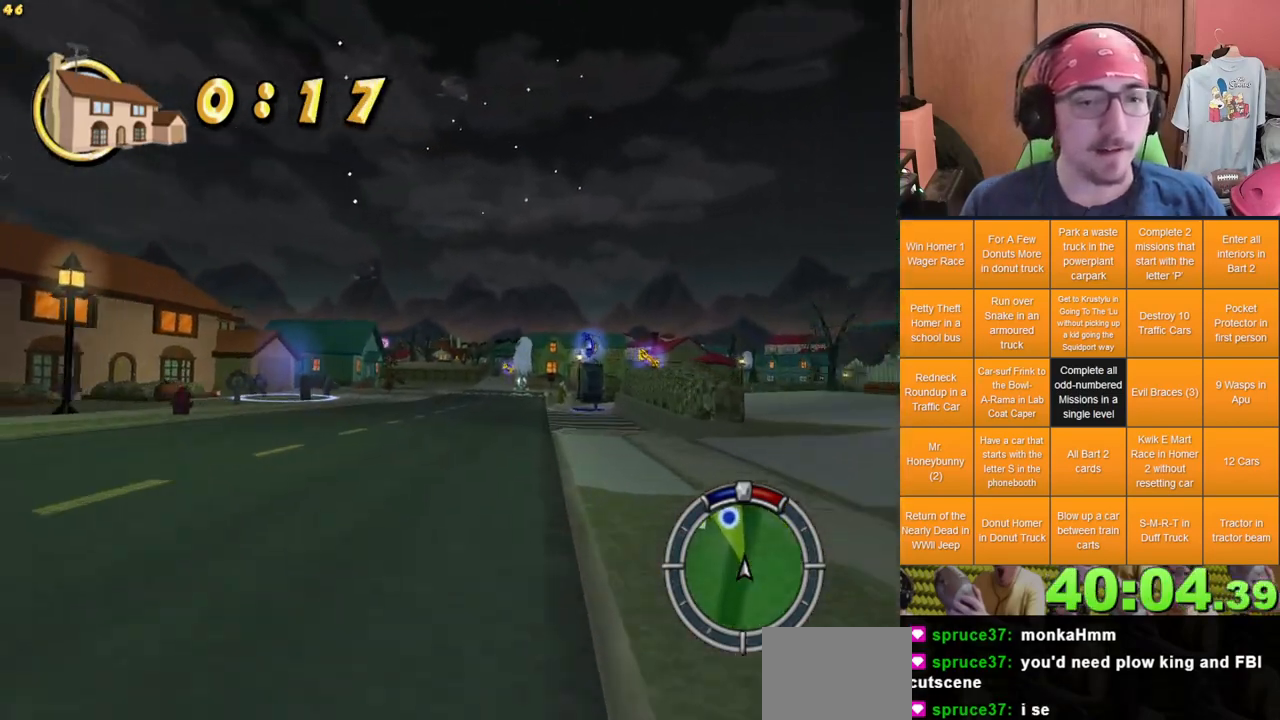
{"dt_ms": 500, "buttons": ["L2"], "left_stick": "left", "right_stick": "center", "events": []}
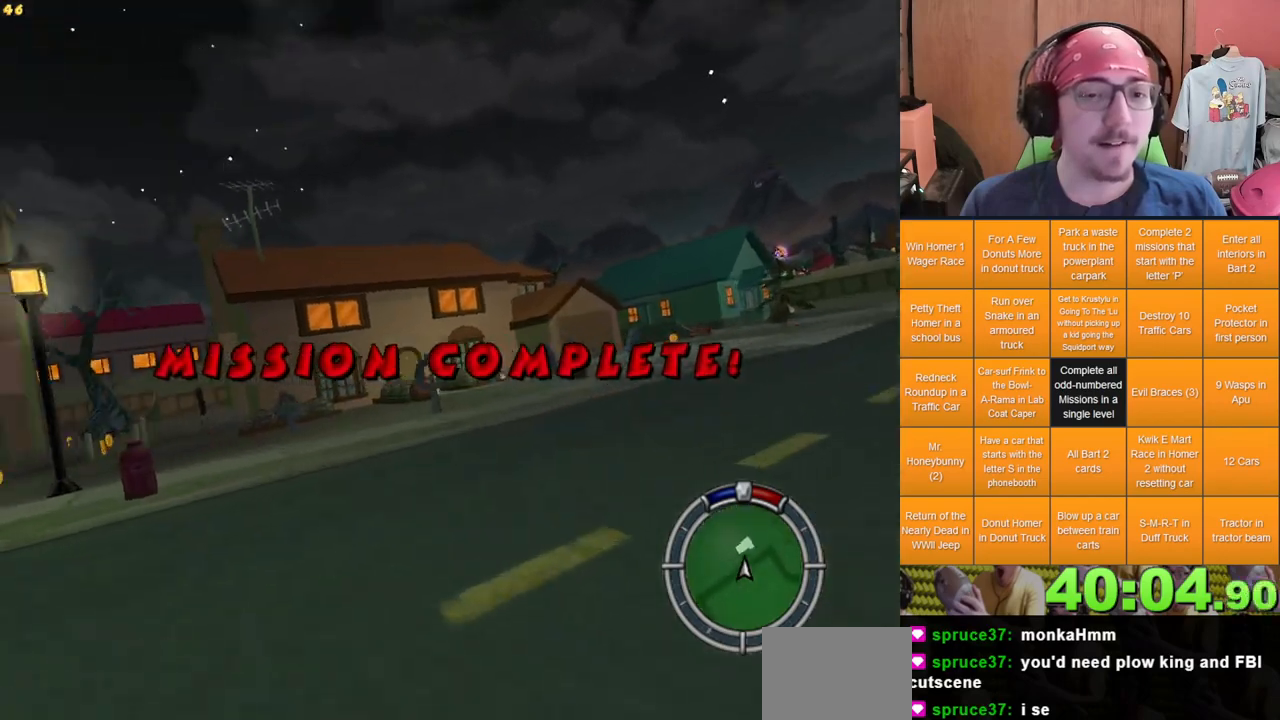
{"dt_ms": 500, "buttons": [], "left_stick": "center", "right_stick": "center", "events": [[367, "L2", "up"], [417, "left_stick", "center"]]}
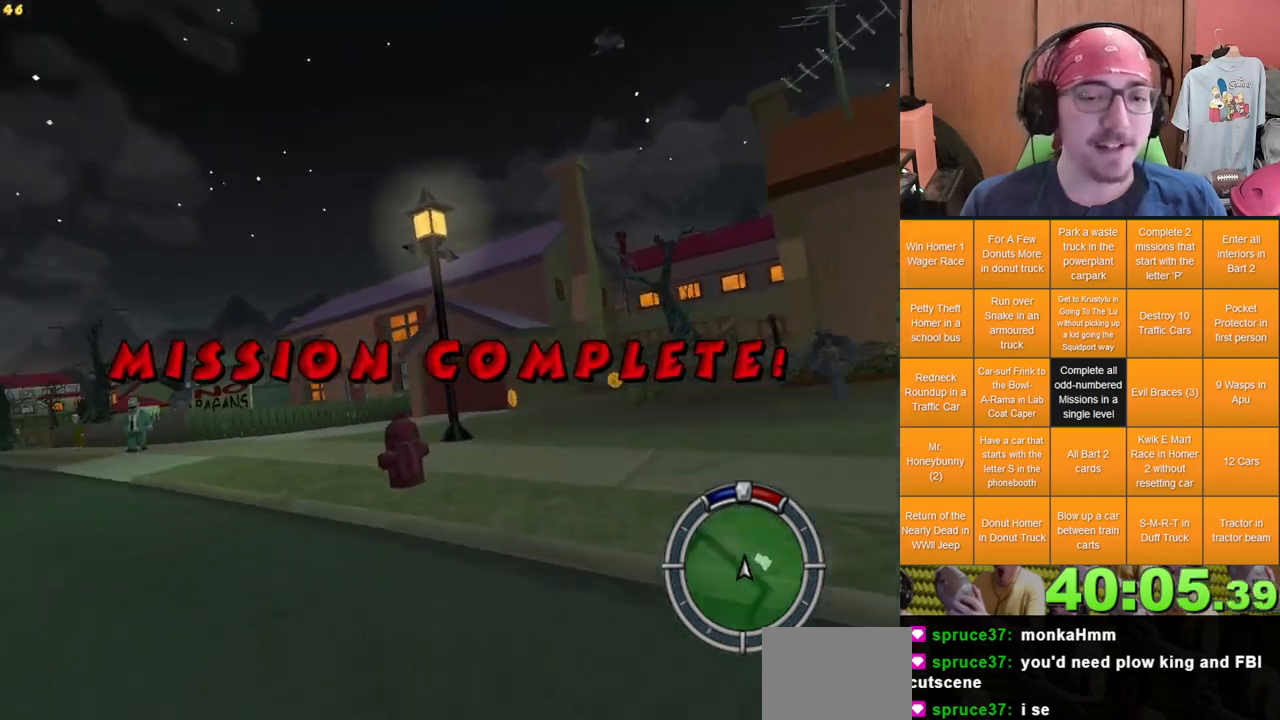
{"dt_ms": 500, "buttons": [], "left_stick": "right", "right_stick": "center", "events": [[367, "left_stick", "right"]]}
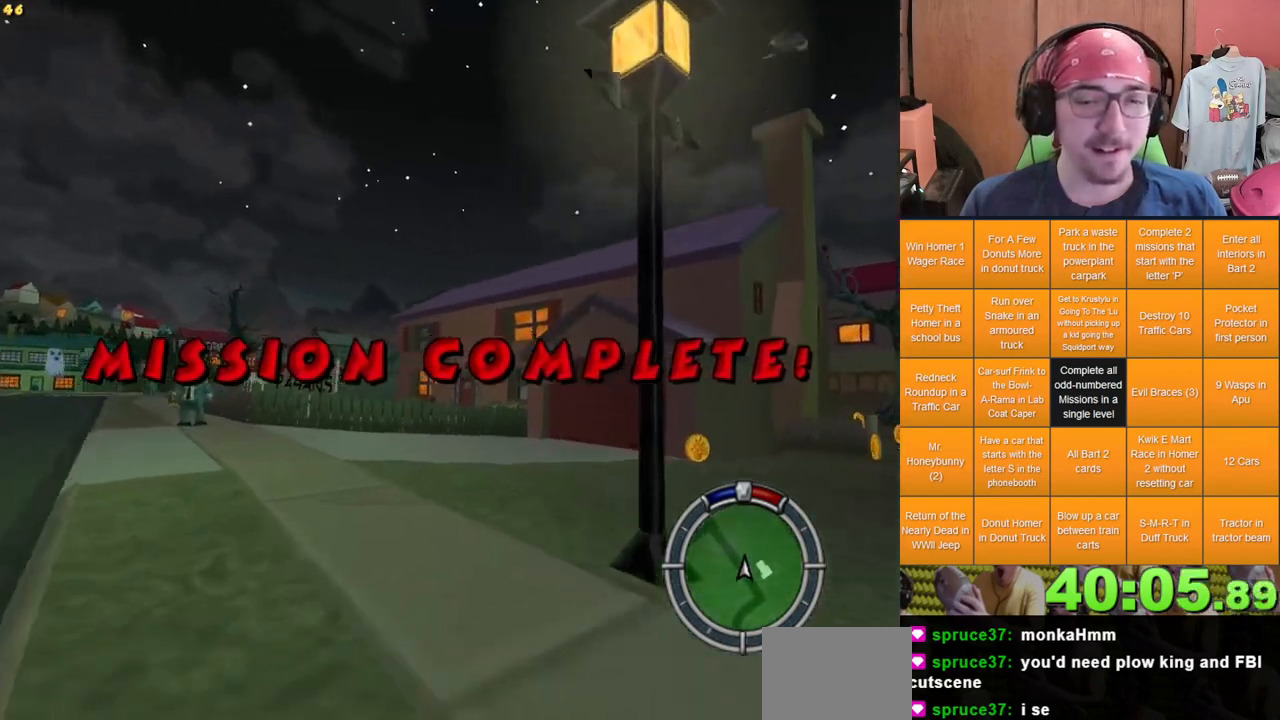
{"dt_ms": 500, "buttons": [], "left_stick": "center", "right_stick": "center", "events": [[467, "left_stick", "center"]]}
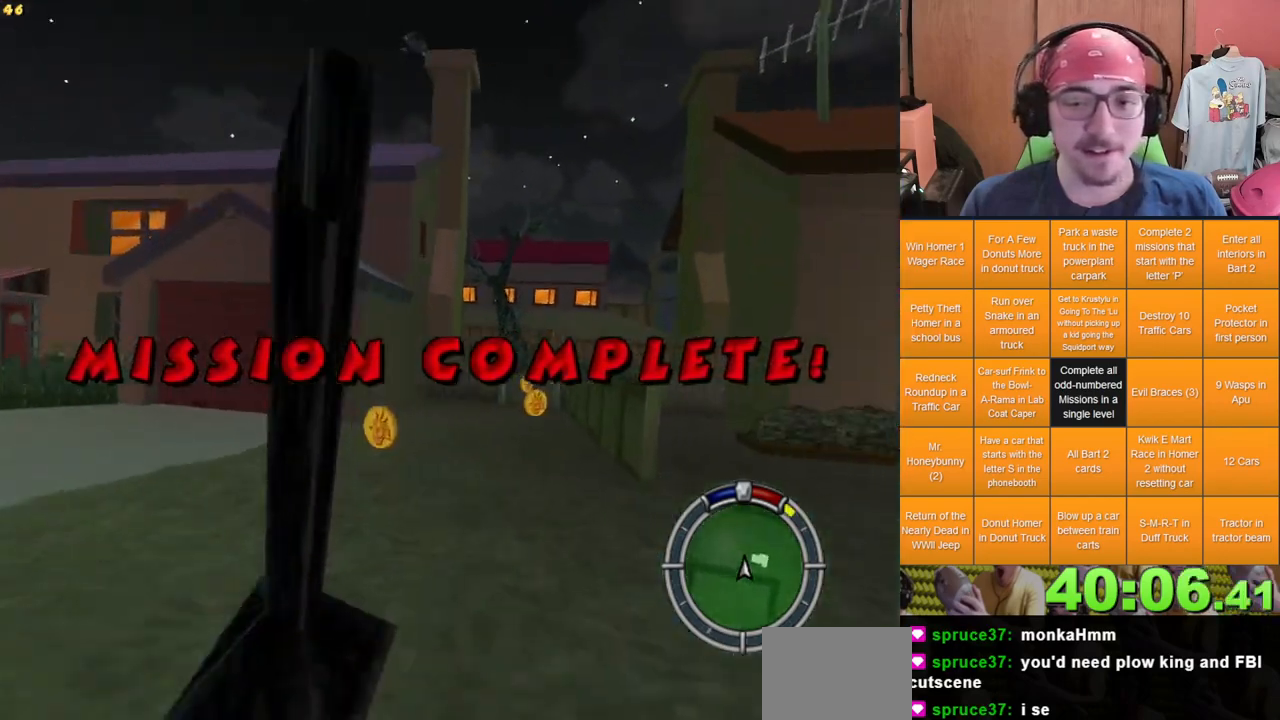
{"dt_ms": 1000, "buttons": [], "left_stick": "center", "right_stick": "center", "events": [[100, "left_stick", "left"], [300, "left_stick", "center"], [517, "left_stick", "left"], [583, "left_stick", "center"]]}
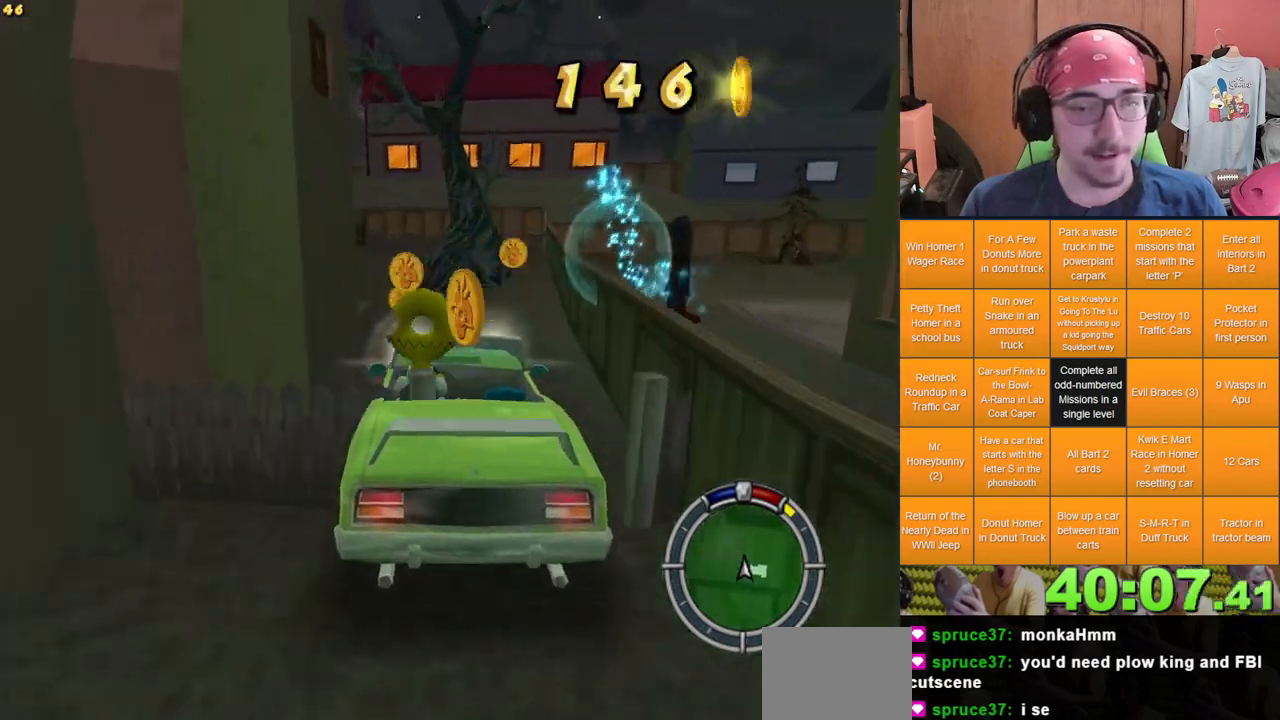
{"dt_ms": 500, "buttons": [], "left_stick": "left", "right_stick": "center", "events": [[67, "left_stick", "left"]]}
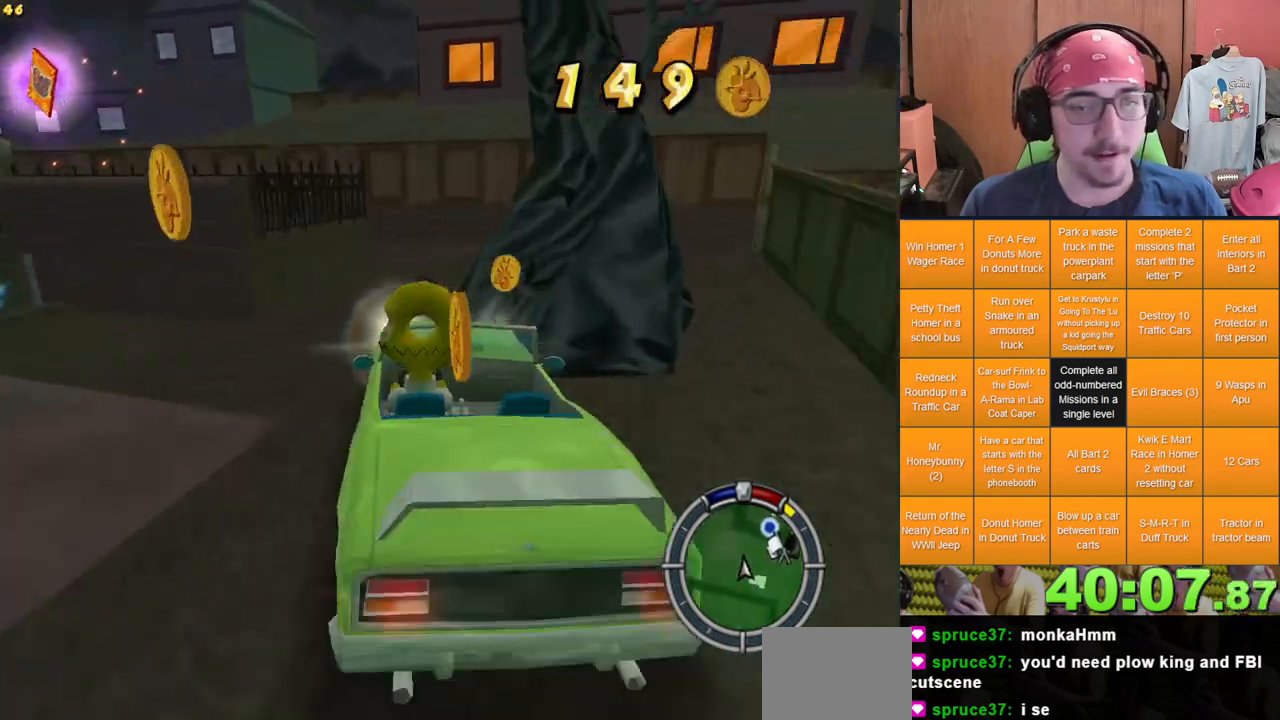
{"dt_ms": 500, "buttons": [], "left_stick": "center", "right_stick": "center", "events": [[117, "START", "down"], [150, "left_stick", "center"], [250, "START", "up"]]}
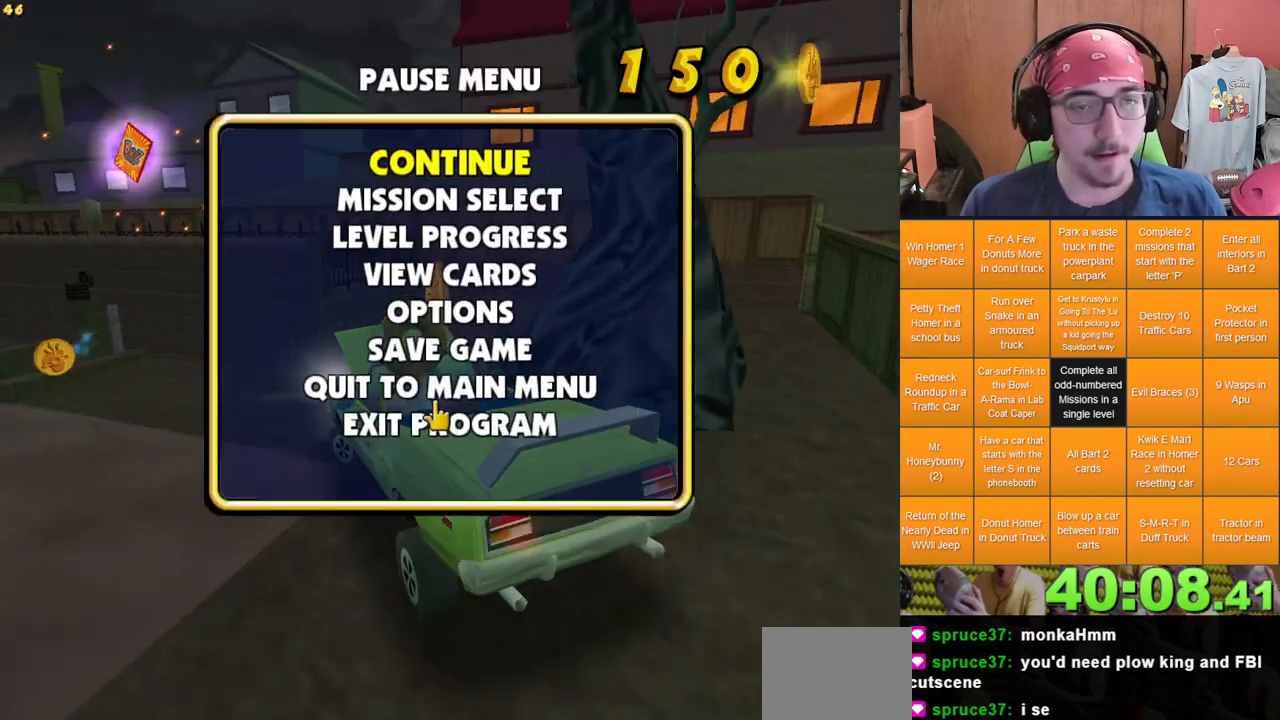
{"dt_ms": 500, "buttons": [], "left_stick": "center", "right_stick": "center", "events": [[267, "DPAD_DOWN", "down"], [383, "DPAD_DOWN", "up"]]}
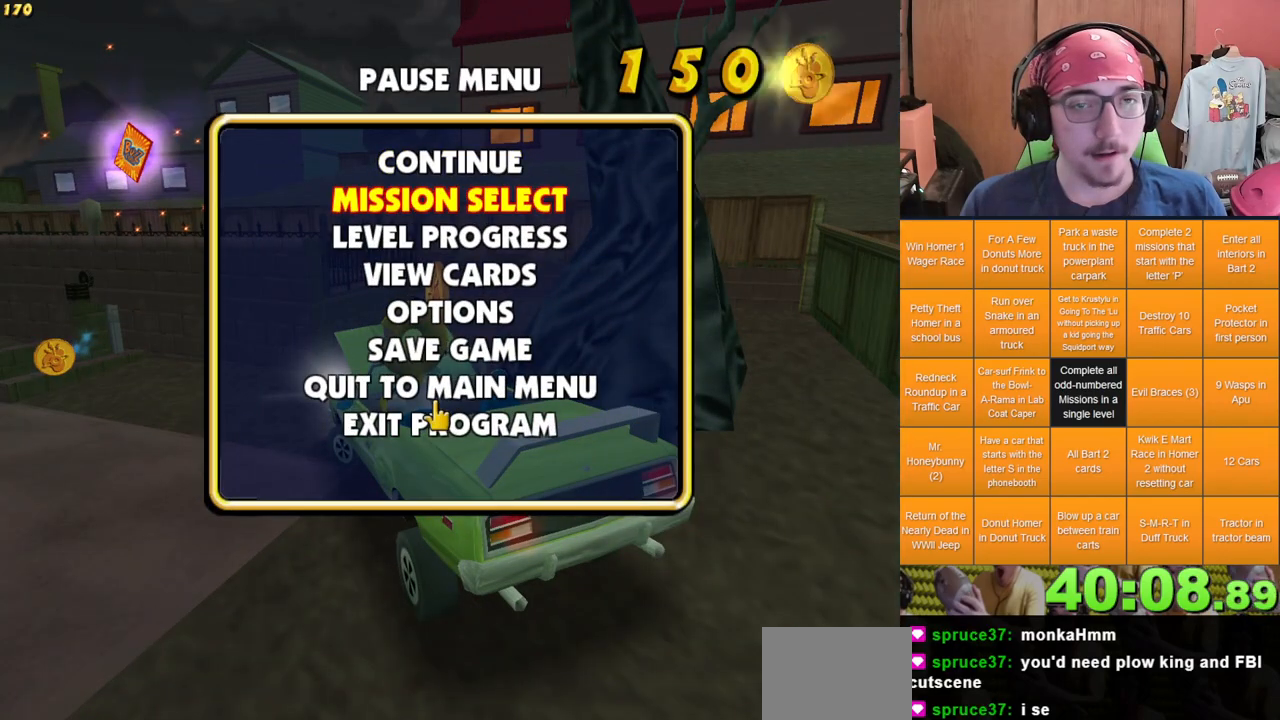
{"dt_ms": 500, "buttons": ["DPAD_DOWN"], "left_stick": "center", "right_stick": "center", "events": [[250, "DPAD_DOWN", "down"], [350, "DPAD_DOWN", "up"], [433, "DPAD_DOWN", "down"]]}
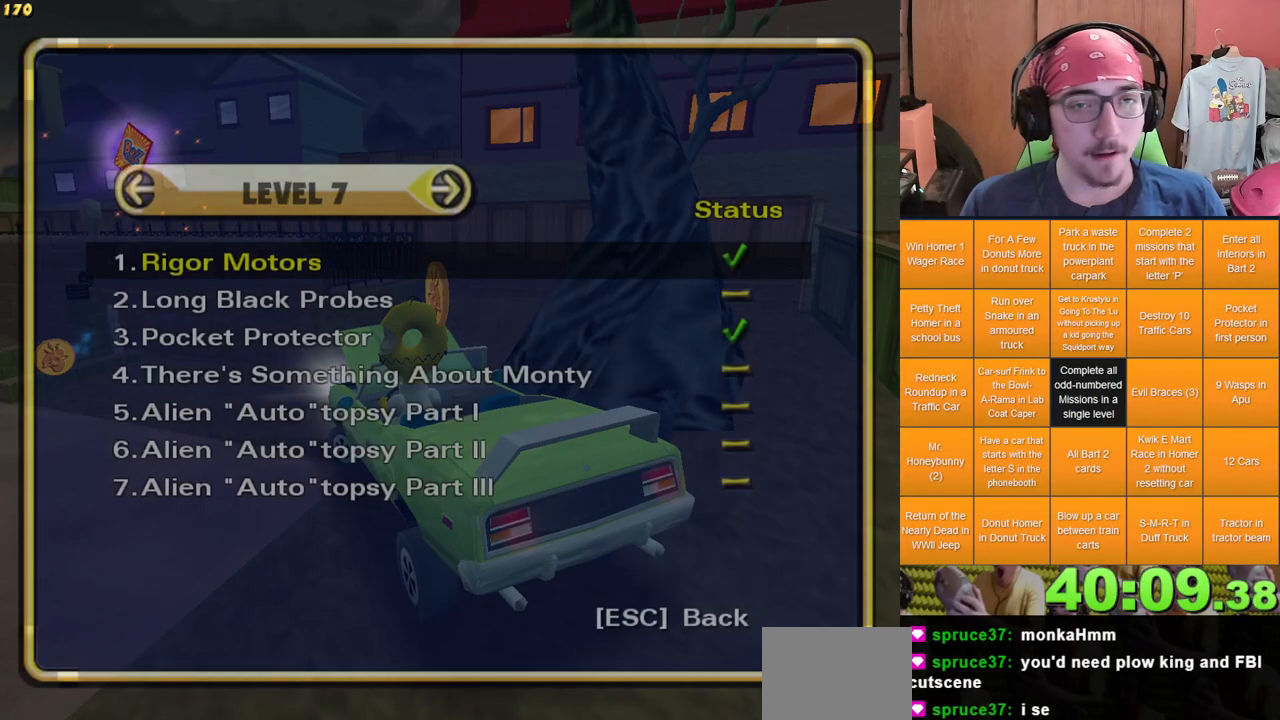
{"dt_ms": 500, "buttons": ["DPAD_DOWN"], "left_stick": "center", "right_stick": "center", "events": [[17, "DPAD_DOWN", "up"], [100, "DPAD_DOWN", "down"], [183, "DPAD_DOWN", "up"], [283, "DPAD_DOWN", "down"], [350, "DPAD_DOWN", "up"], [450, "DPAD_DOWN", "down"]]}
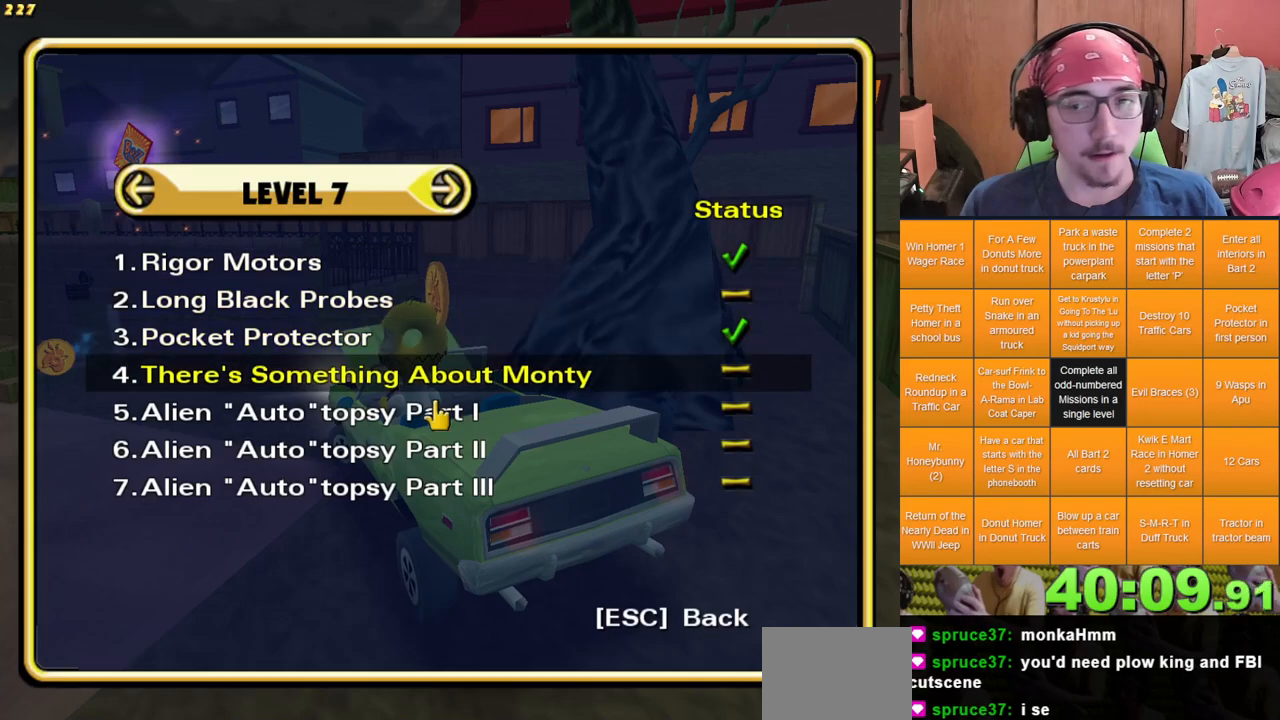
{"dt_ms": 500, "buttons": [], "left_stick": "center", "right_stick": "center", "events": [[33, "DPAD_DOWN", "up"], [133, "DPAD_DOWN", "down"], [217, "DPAD_DOWN", "up"]]}
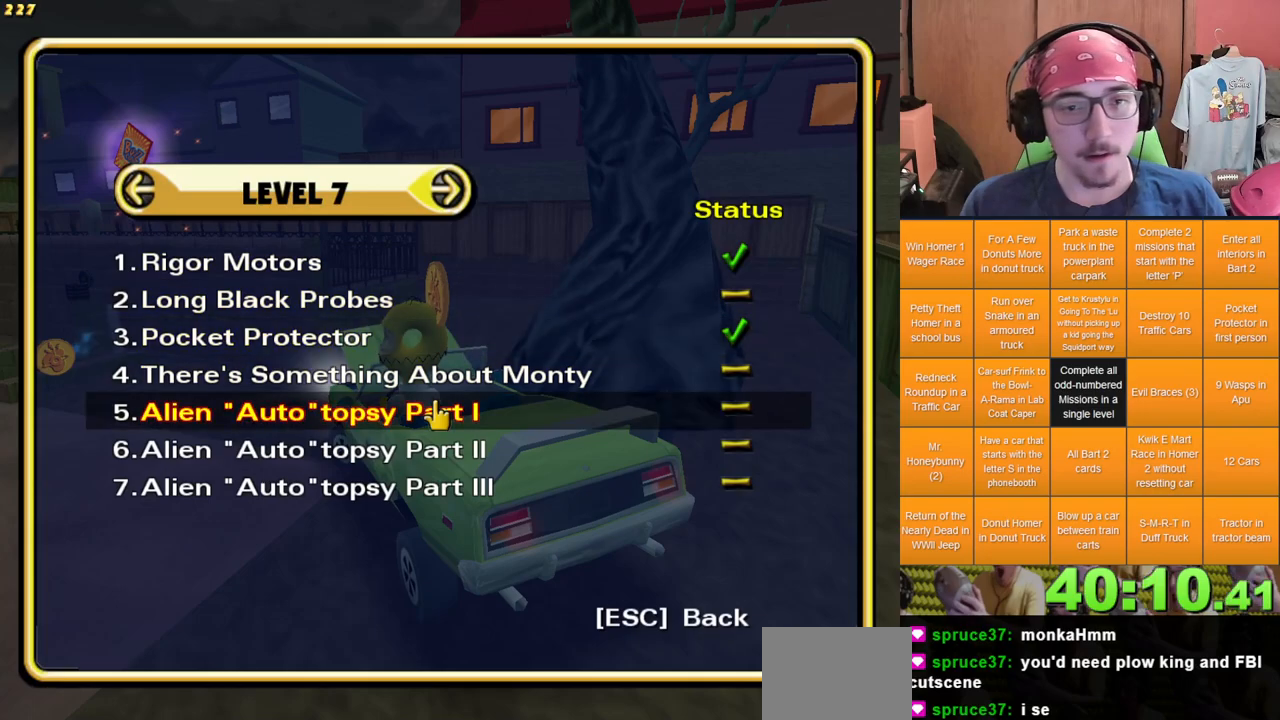
{"dt_ms": 500, "buttons": [], "left_stick": "center", "right_stick": "center", "events": []}
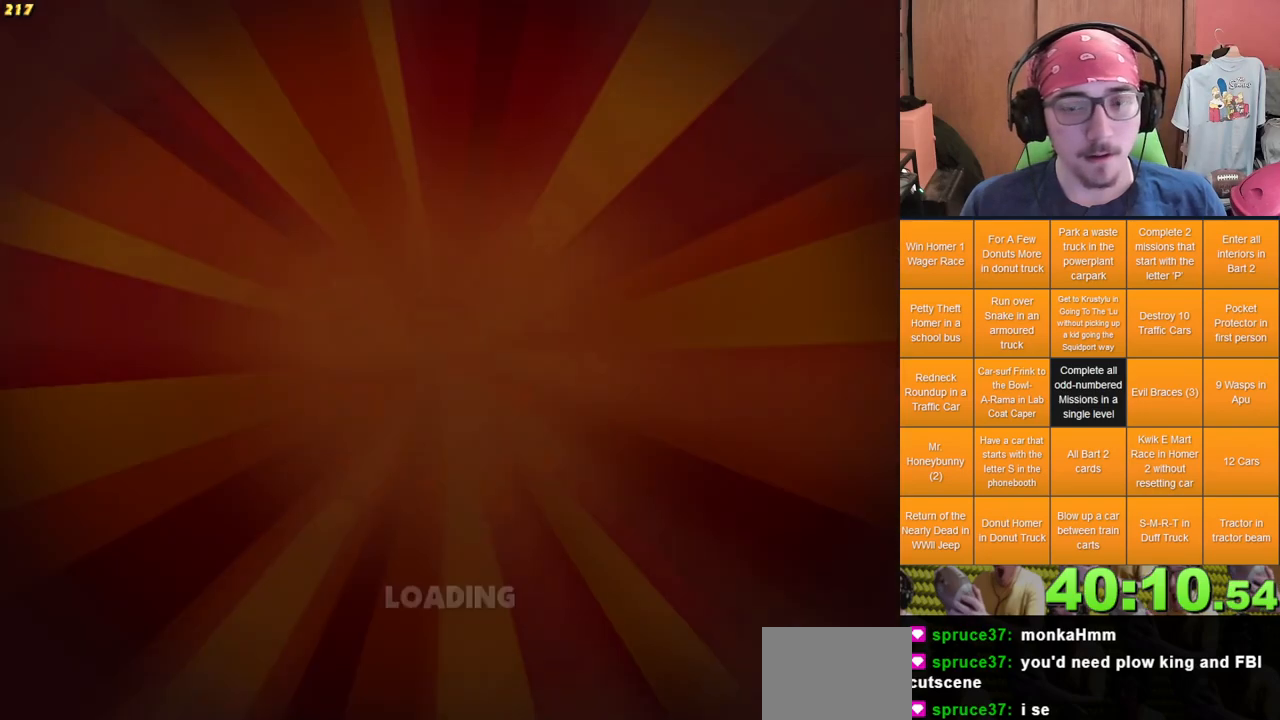
{"dt_ms": 500, "buttons": [], "left_stick": "center", "right_stick": "center", "events": []}
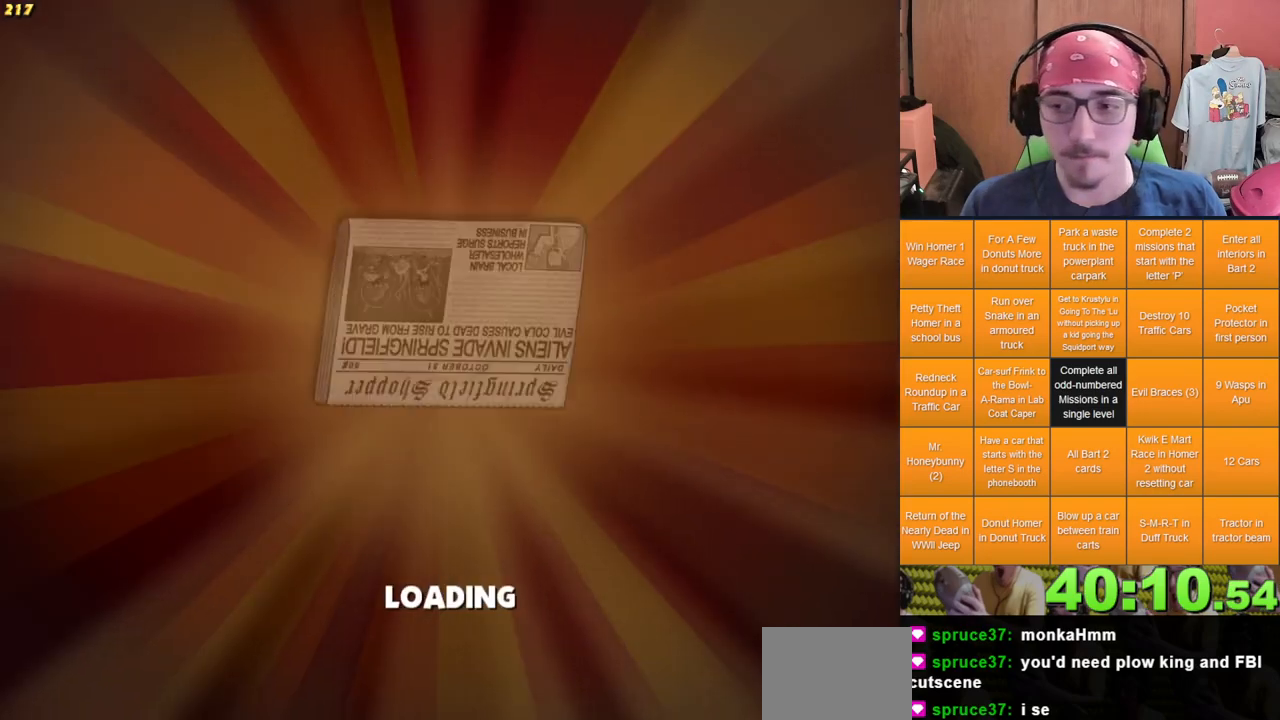
{"dt_ms": 500, "buttons": [], "left_stick": "up", "right_stick": "center", "events": [[267, "left_stick", "up"]]}
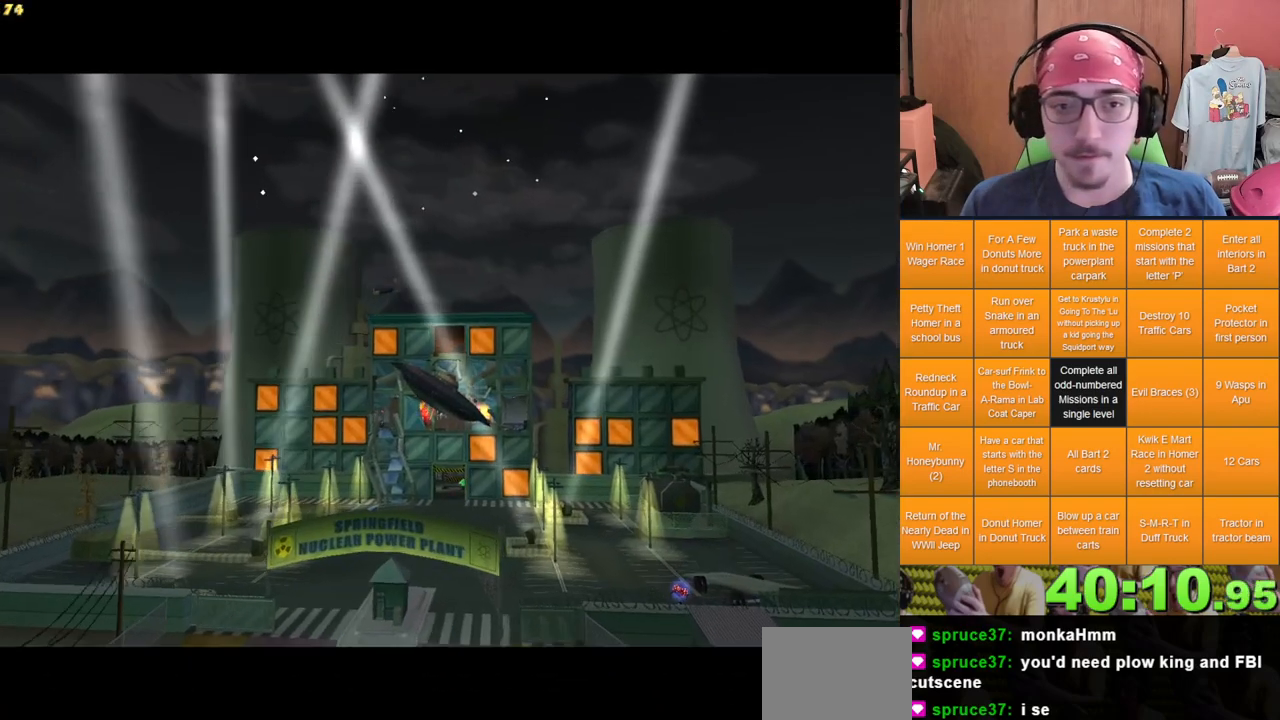
{"dt_ms": 500, "buttons": [], "left_stick": "center", "right_stick": "center", "events": [[183, "left_stick", "center"]]}
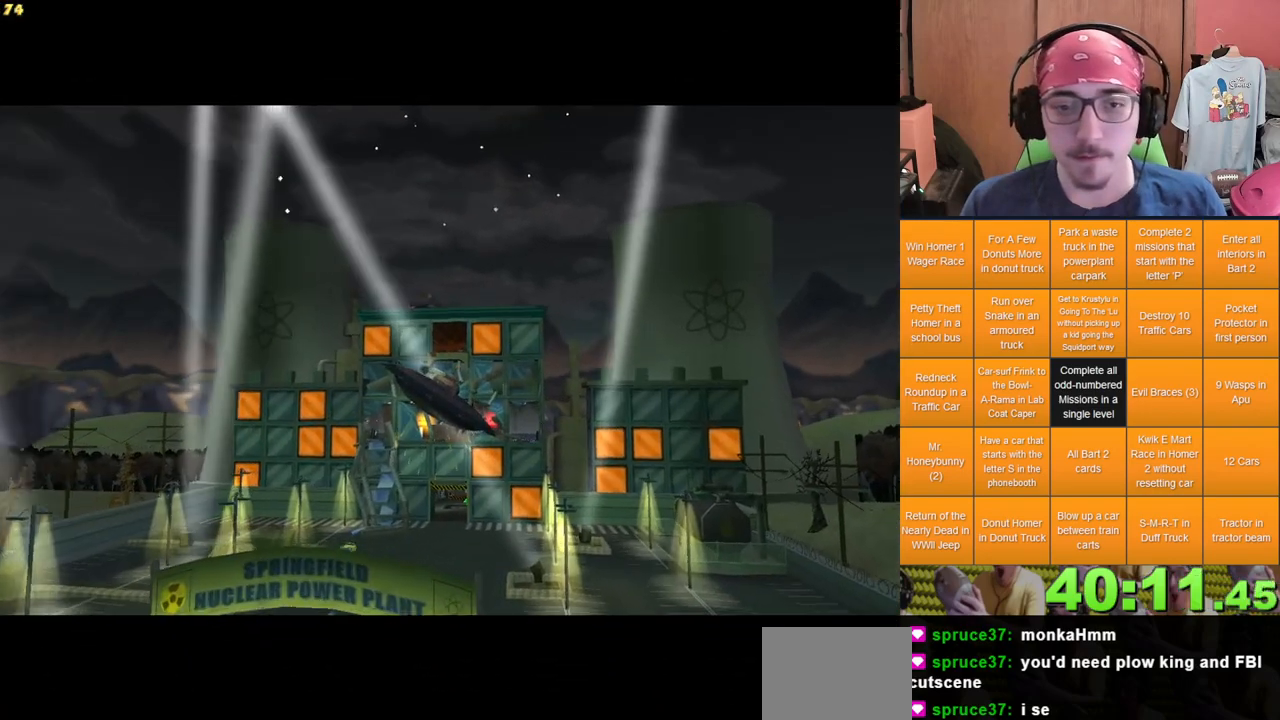
{"dt_ms": 500, "buttons": [], "left_stick": "center", "right_stick": "center", "events": []}
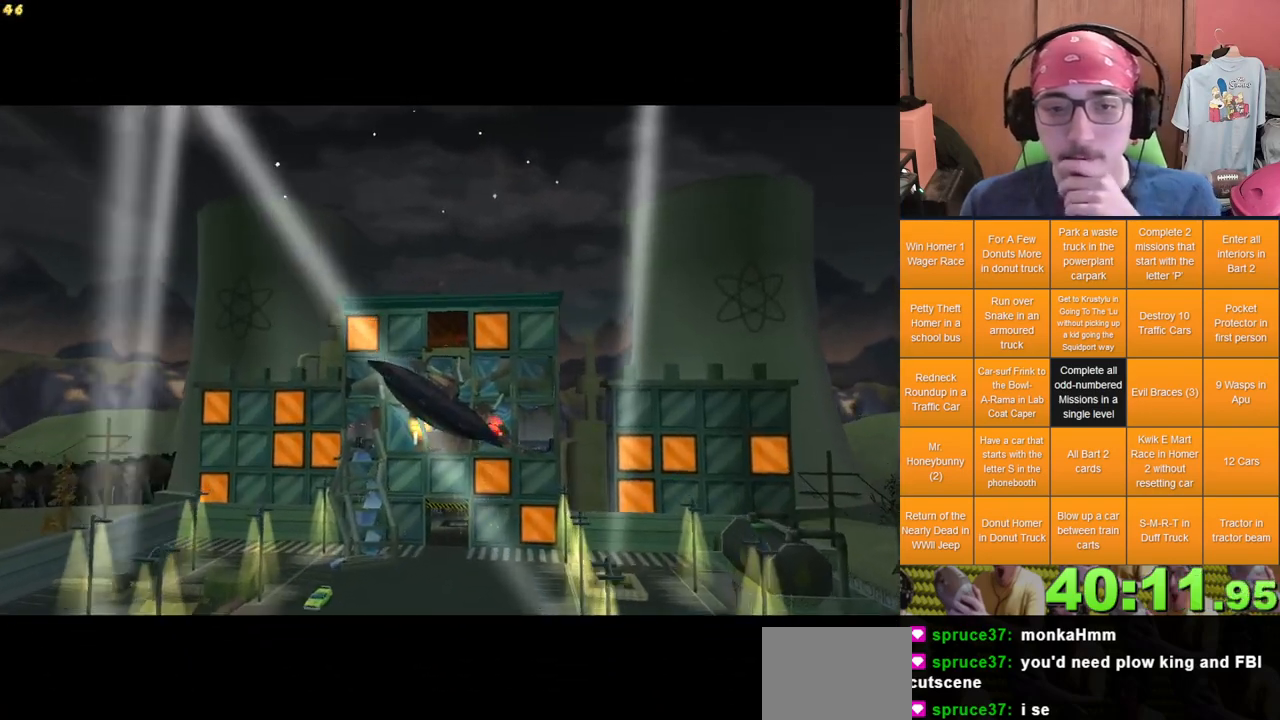
{"dt_ms": 500, "buttons": [], "left_stick": "center", "right_stick": "center", "events": []}
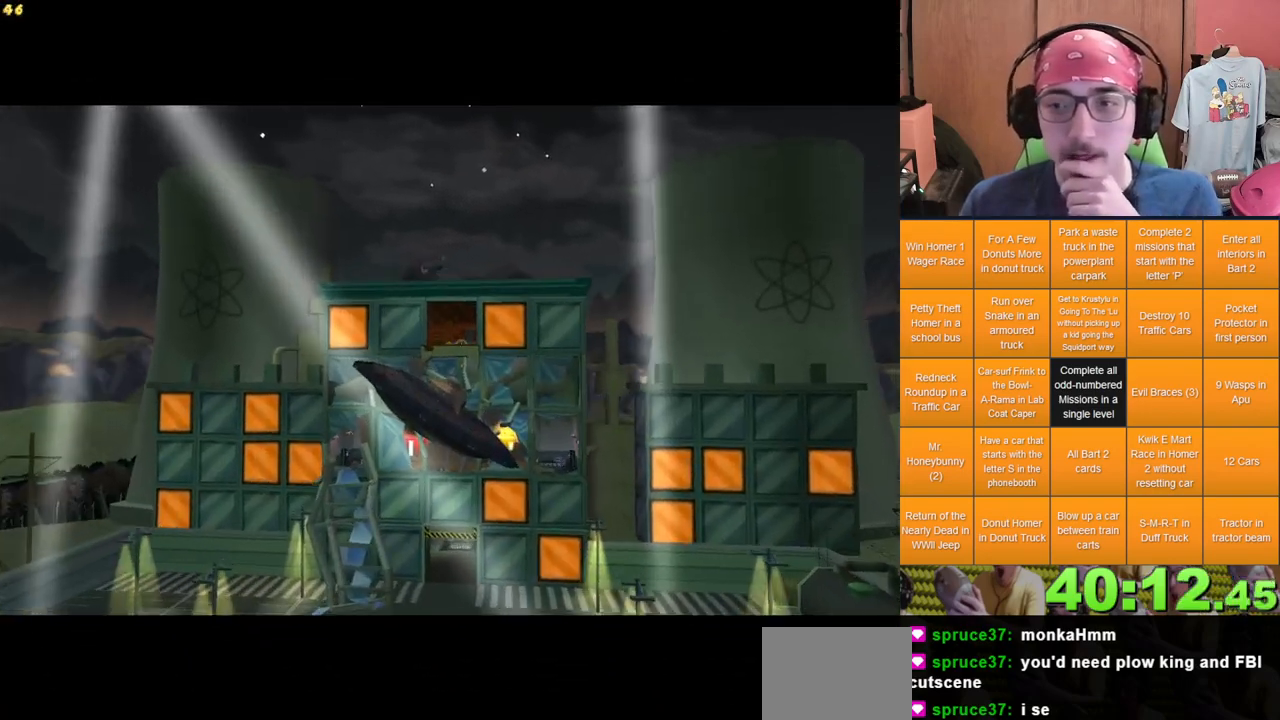
{"dt_ms": 500, "buttons": [], "left_stick": "center", "right_stick": "center", "events": []}
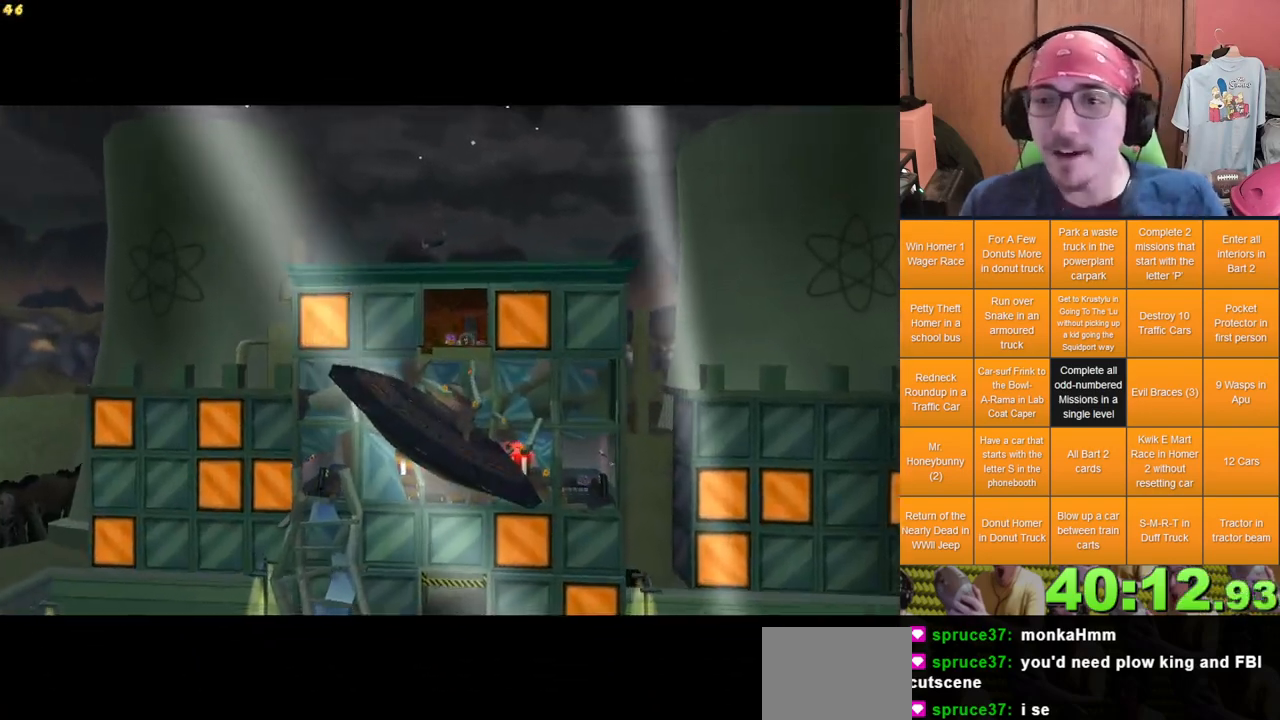
{"dt_ms": 500, "buttons": [], "left_stick": "up", "right_stick": "center", "events": [[317, "left_stick", "up"]]}
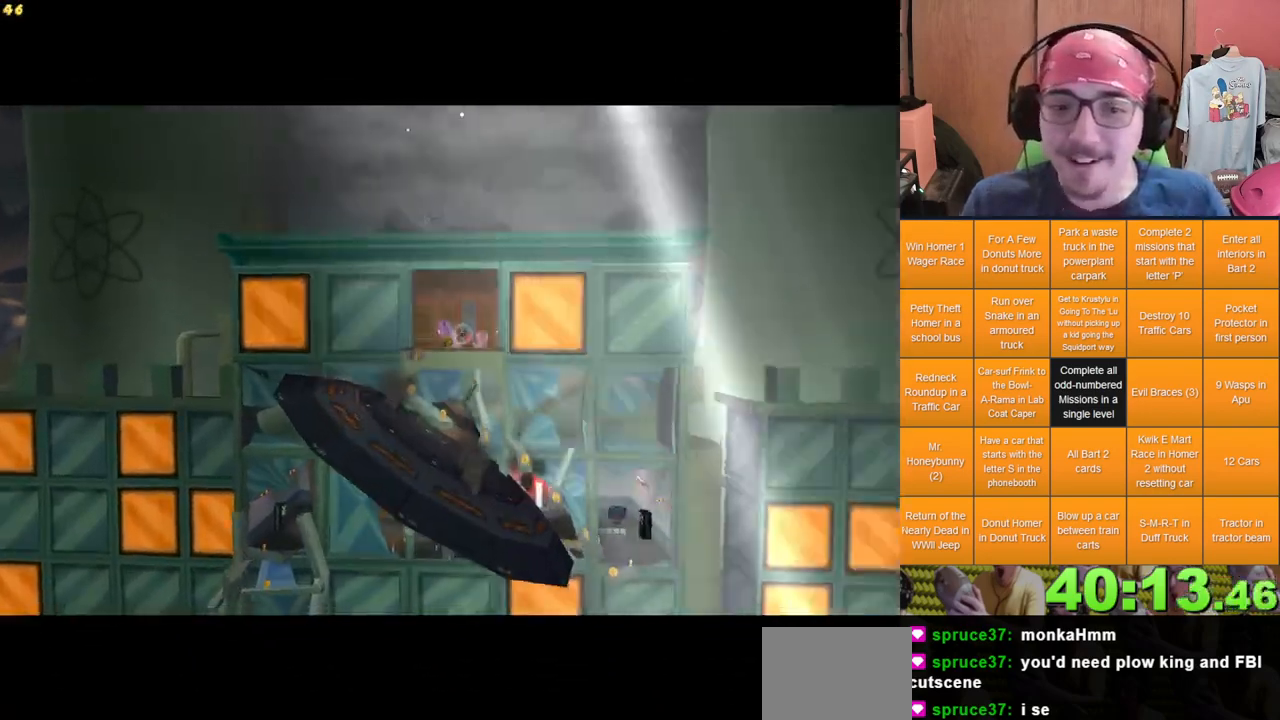
{"dt_ms": 500, "buttons": [], "left_stick": "up-right", "right_stick": "center", "events": [[133, "left_stick", "up-right"]]}
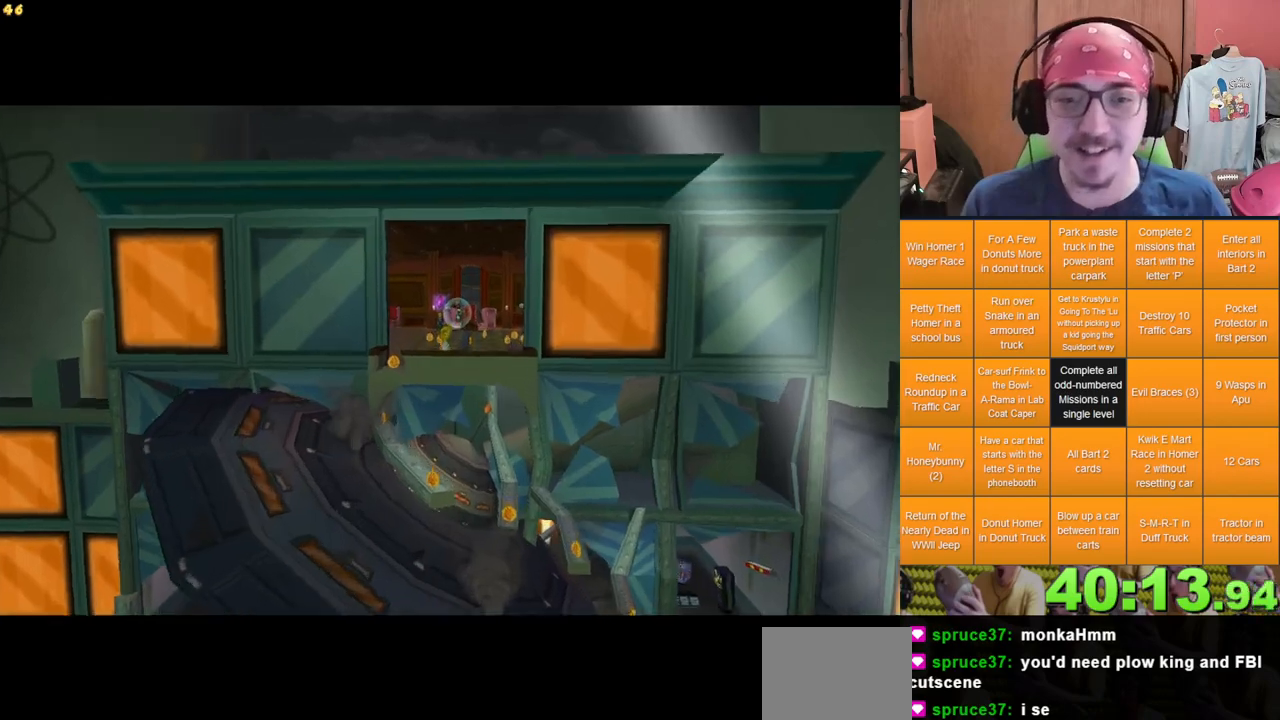
{"dt_ms": 500, "buttons": [], "left_stick": "up-right", "right_stick": "center", "events": []}
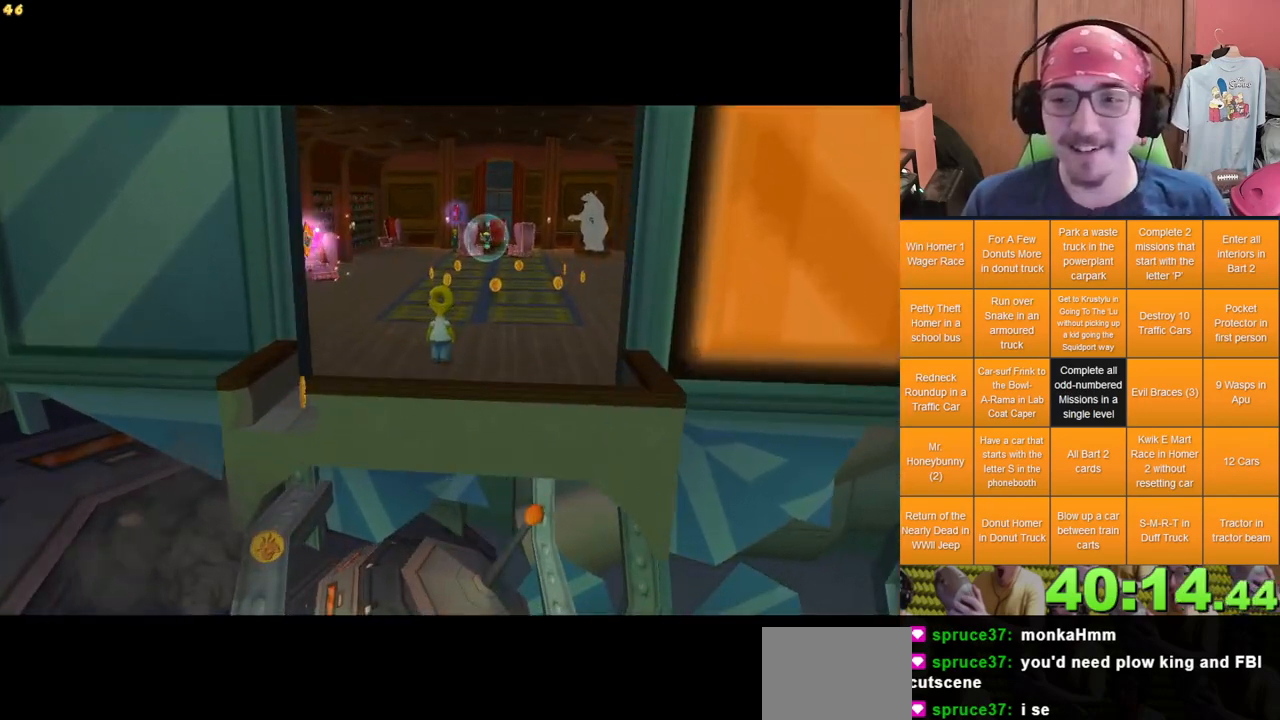
{"dt_ms": 500, "buttons": [], "left_stick": "up-right", "right_stick": "center", "events": [[267, "left_stick", "up"], [400, "left_stick", "up-right"]]}
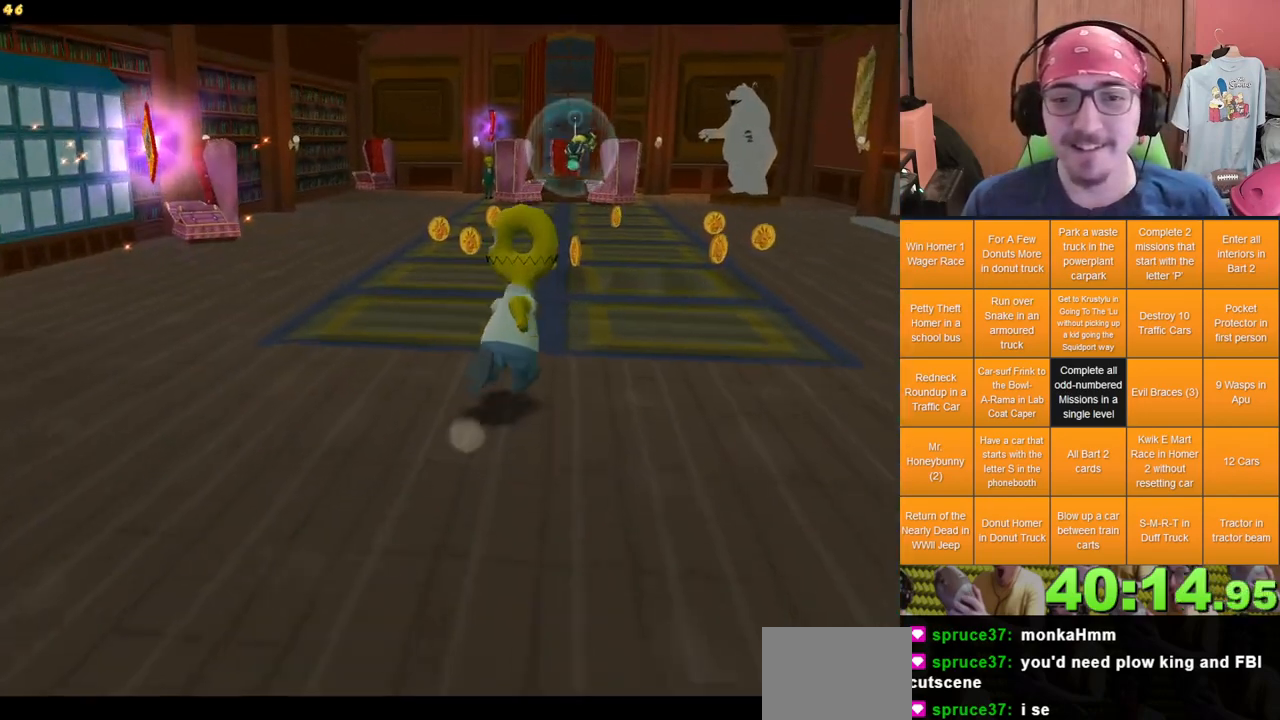
{"dt_ms": 500, "buttons": [], "left_stick": "up-left", "right_stick": "center", "events": [[33, "left_stick", "up"], [483, "left_stick", "up-left"]]}
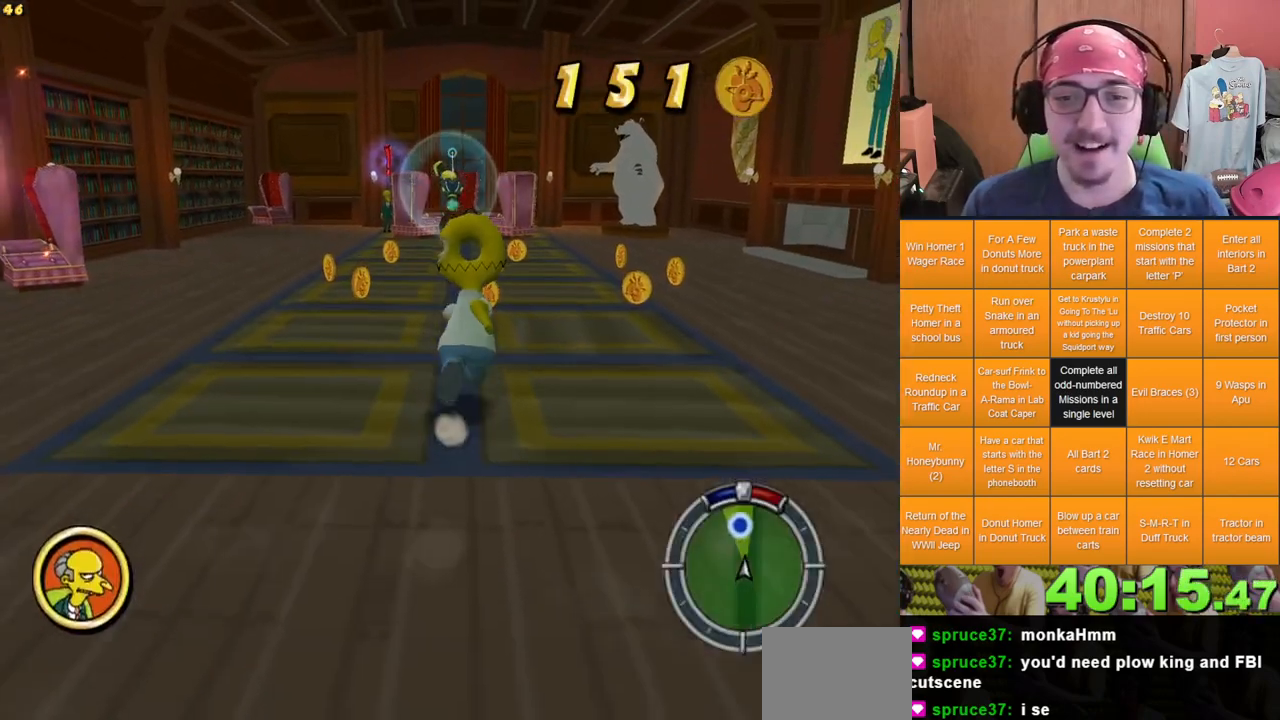
{"dt_ms": 500, "buttons": [], "left_stick": "up", "right_stick": "center", "events": [[200, "left_stick", "up"]]}